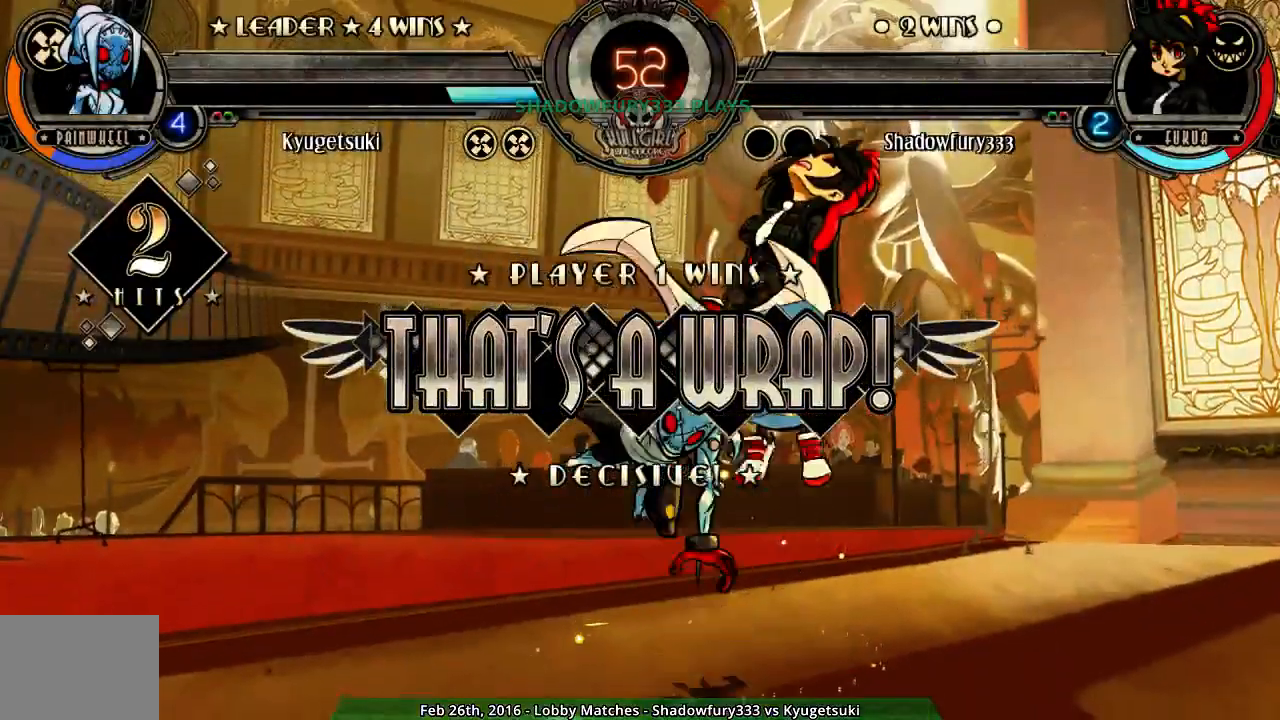
Gameplay with a controller (arcade stick); each line is a JSON object with the inputs held at the frame after it. "events" lists button and stick changes between this image and that frame as [ms after this image, input, new state], when the widget could be followed in between. Not read: L3 R3 left_stick.
{"buttons": ["LK"], "events": [[100, "LK", "up"], [417, "LK", "down"]]}
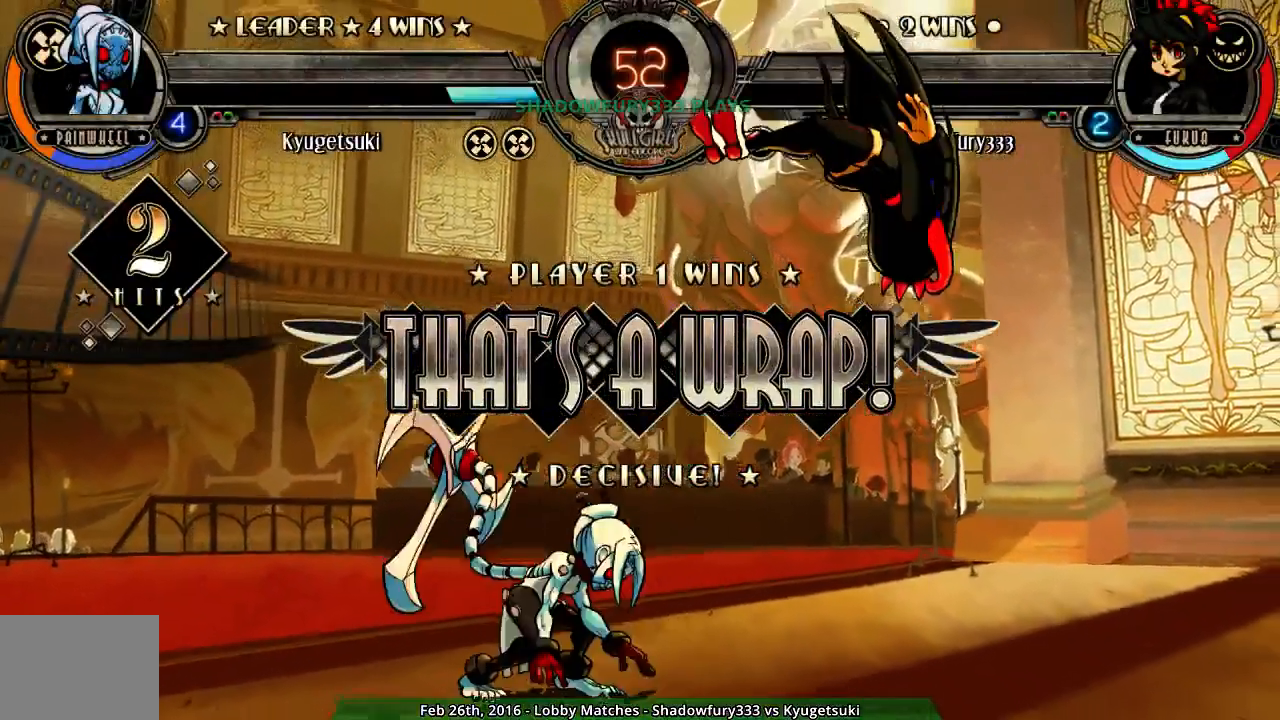
{"buttons": ["LK"], "events": [[183, "LK", "up"], [367, "LK", "down"]]}
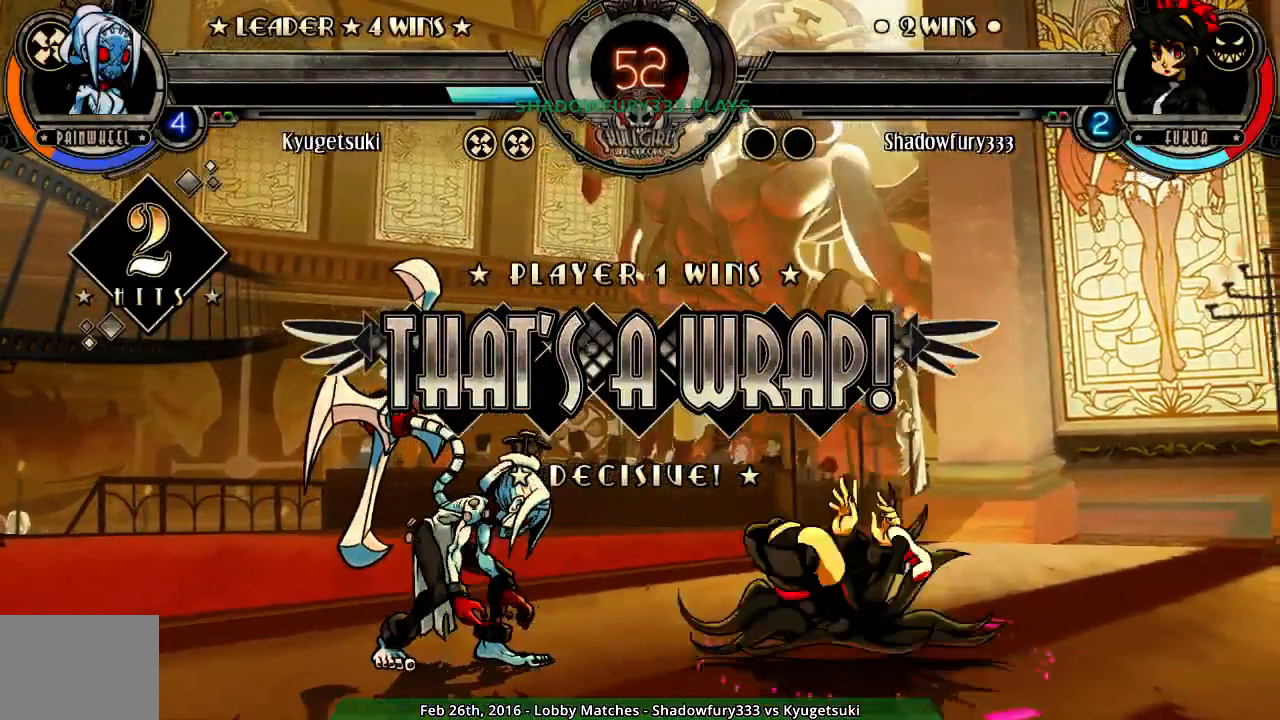
{"buttons": [], "events": [[333, "LK", "up"]]}
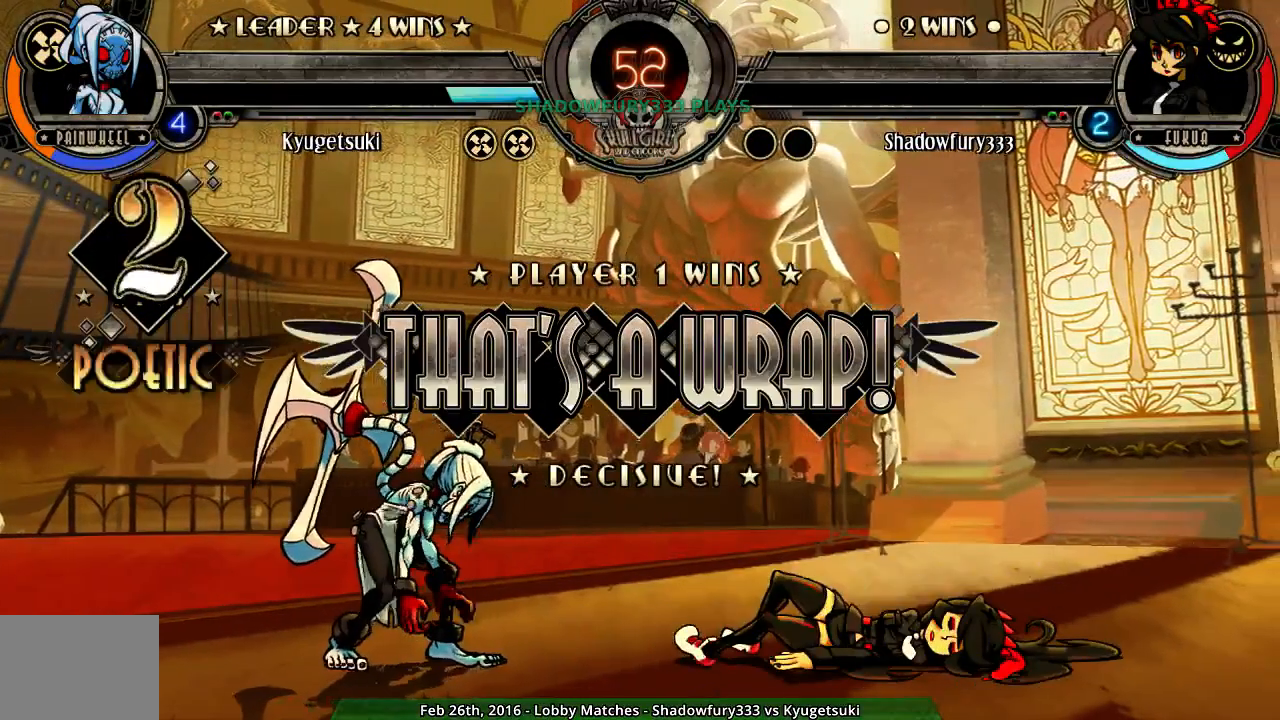
{"buttons": ["LK"], "events": [[133, "LK", "down"]]}
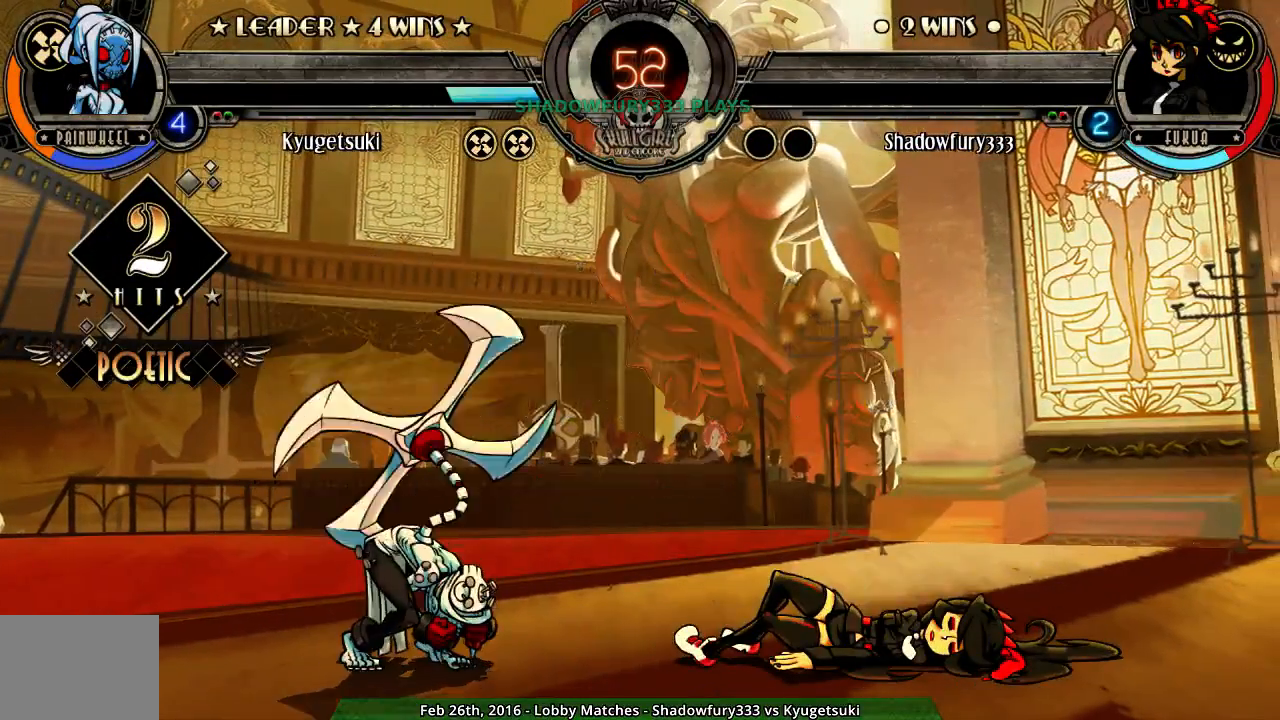
{"buttons": ["LK"], "events": []}
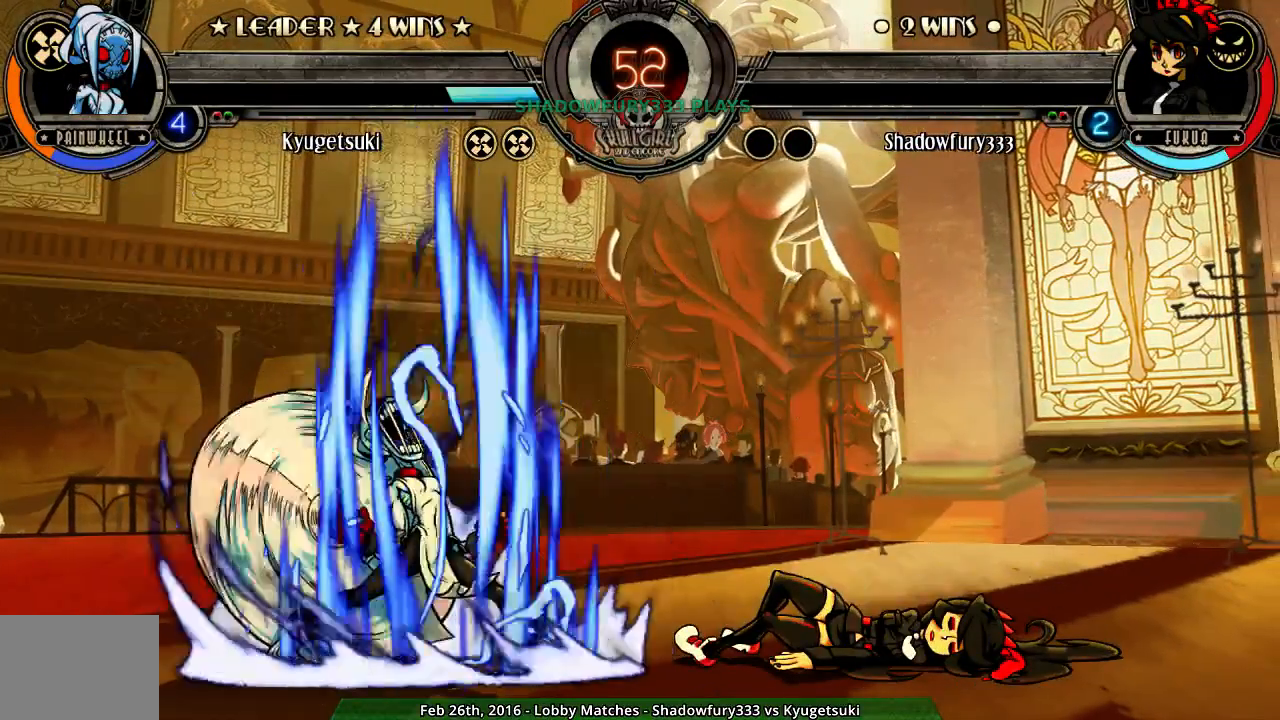
{"buttons": [], "events": [[100, "LK", "up"]]}